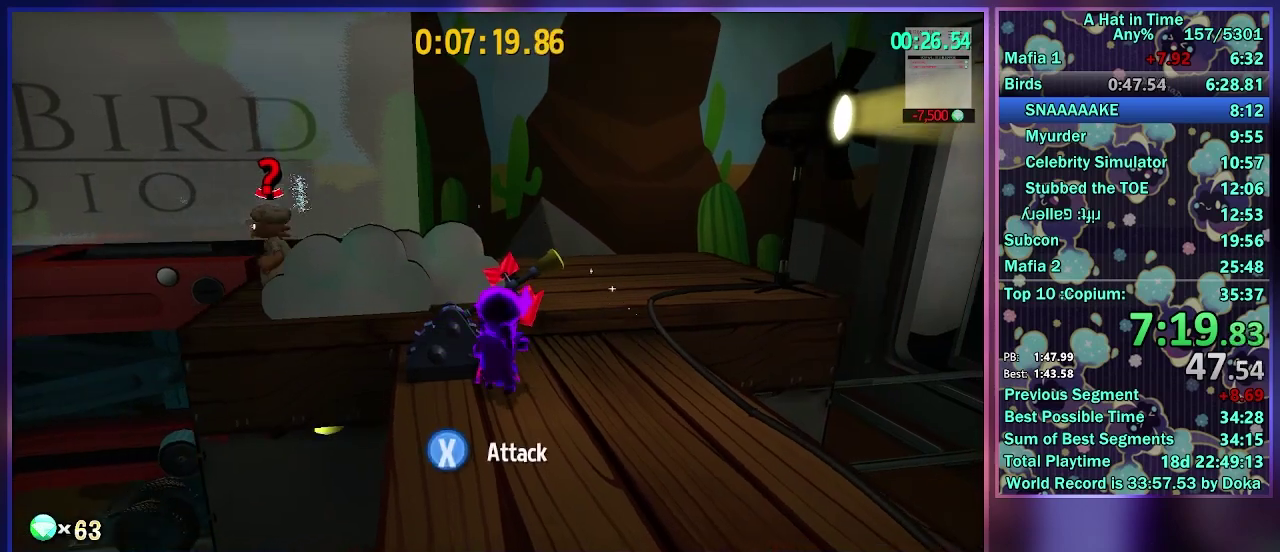
Gameplay with a controller (Xbox layout); each line is a JSON object with the inputs held at the frame after it. "events" lists button and stick changes between this image and that frame as [ms after this image, input, new state], when the widget could be followed in between. Not read: L3 R3.
{"buttons": ["A", "L2"], "left_stick": "up-left", "right_stick": "center", "events": [[150, "left_stick", "up-right"], [250, "right_stick", "left"], [300, "left_stick", "up"], [383, "right_stick", "center"], [467, "left_stick", "up-left"], [483, "A", "down"]]}
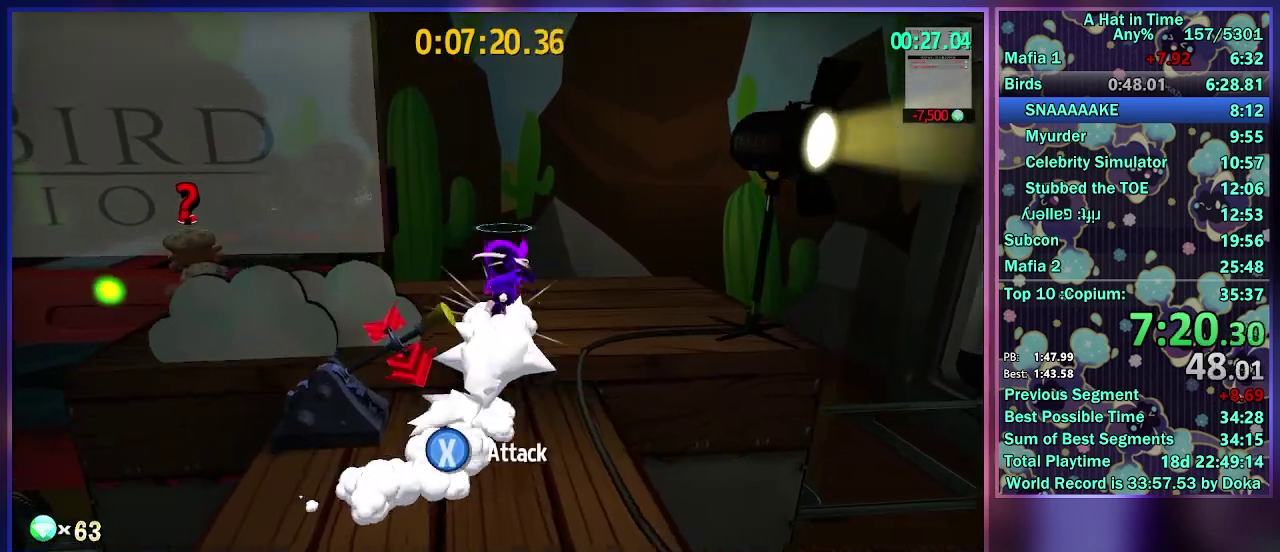
{"buttons": ["L2", "R2"], "left_stick": "up", "right_stick": "center", "events": [[317, "A", "up"], [450, "left_stick", "up"], [483, "R2", "down"]]}
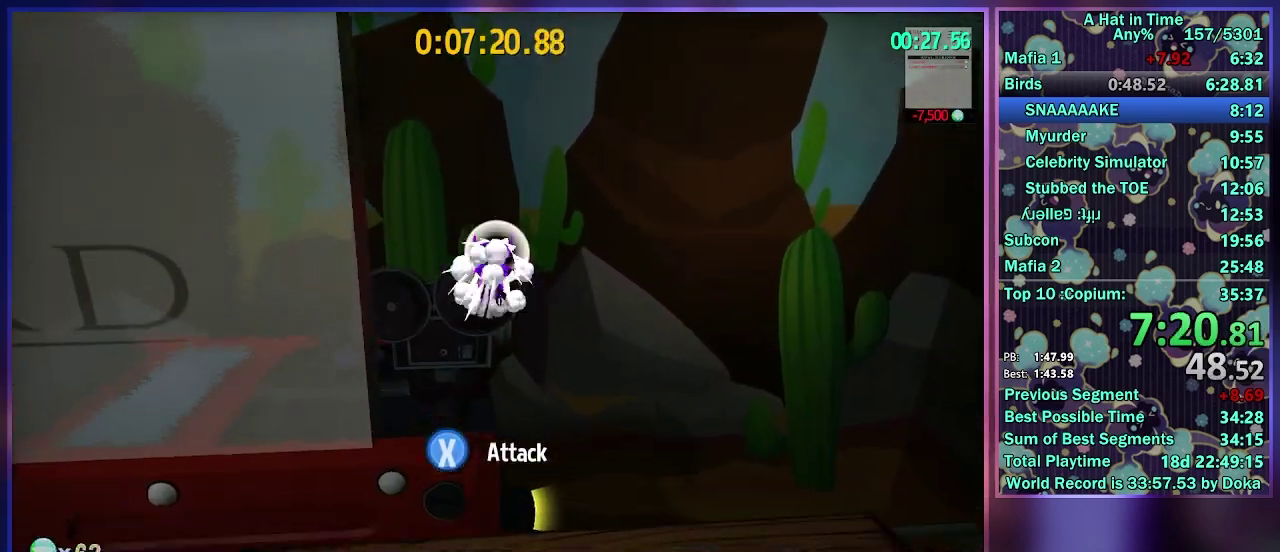
{"buttons": ["L2"], "left_stick": "right", "right_stick": "right", "events": [[67, "left_stick", "up-right"], [150, "A", "down"], [183, "R2", "up"], [217, "left_stick", "right"], [267, "A", "up"], [417, "right_stick", "right"]]}
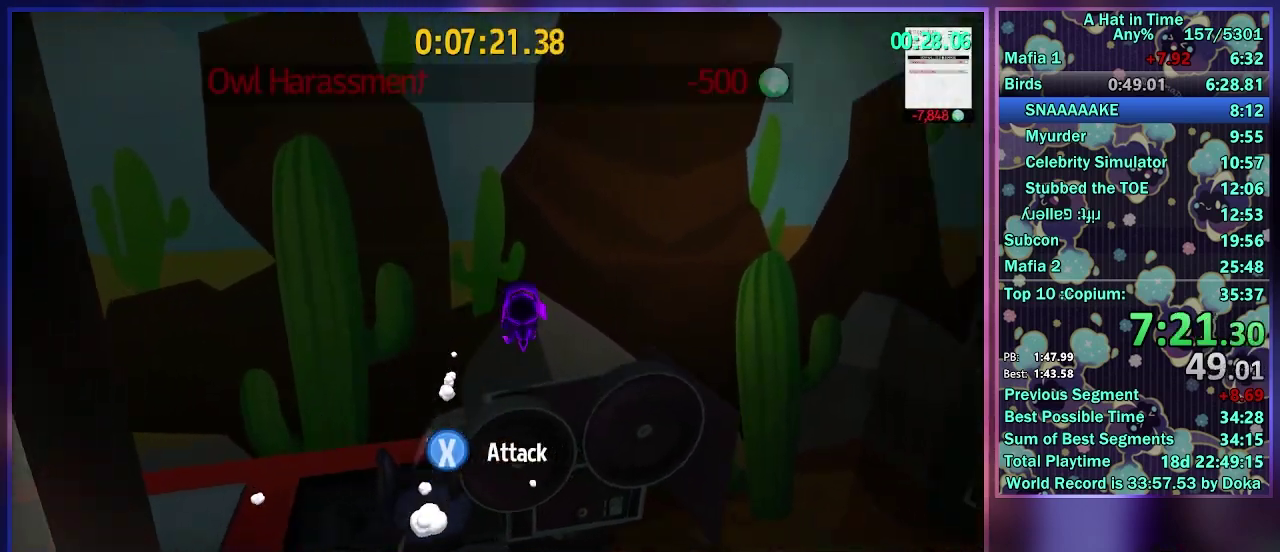
{"buttons": ["A"], "left_stick": "up", "right_stick": "center", "events": [[283, "left_stick", "up-right"], [333, "right_stick", "center"], [350, "A", "down"], [350, "L2", "up"], [400, "left_stick", "up"]]}
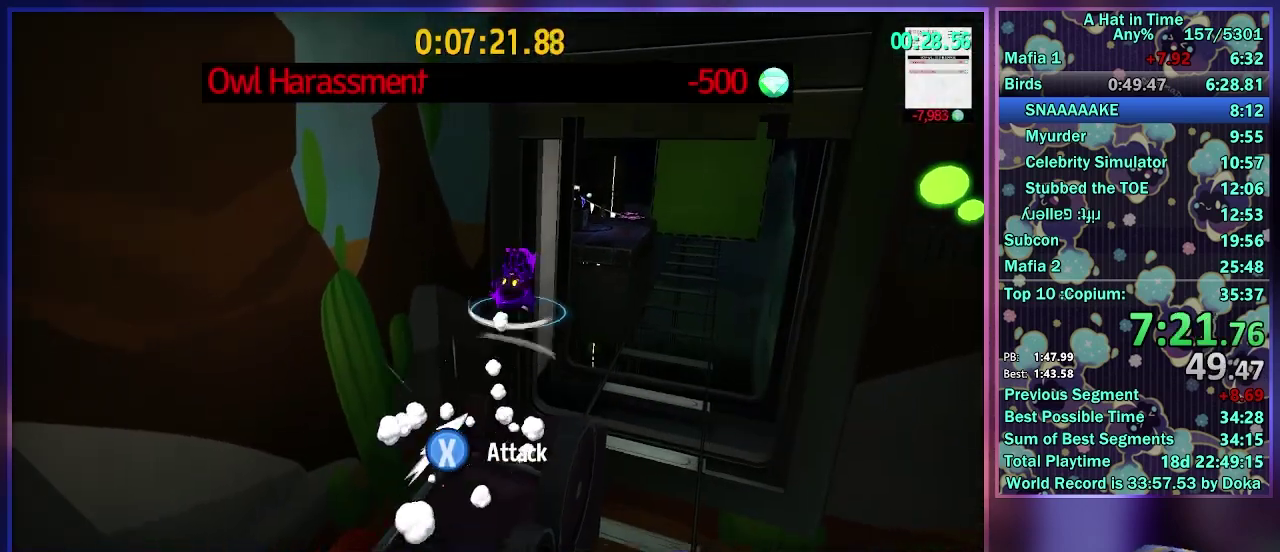
{"buttons": ["L2"], "left_stick": "down", "right_stick": "center", "events": [[250, "left_stick", "right"], [300, "A", "up"], [317, "left_stick", "down"], [367, "L2", "down"]]}
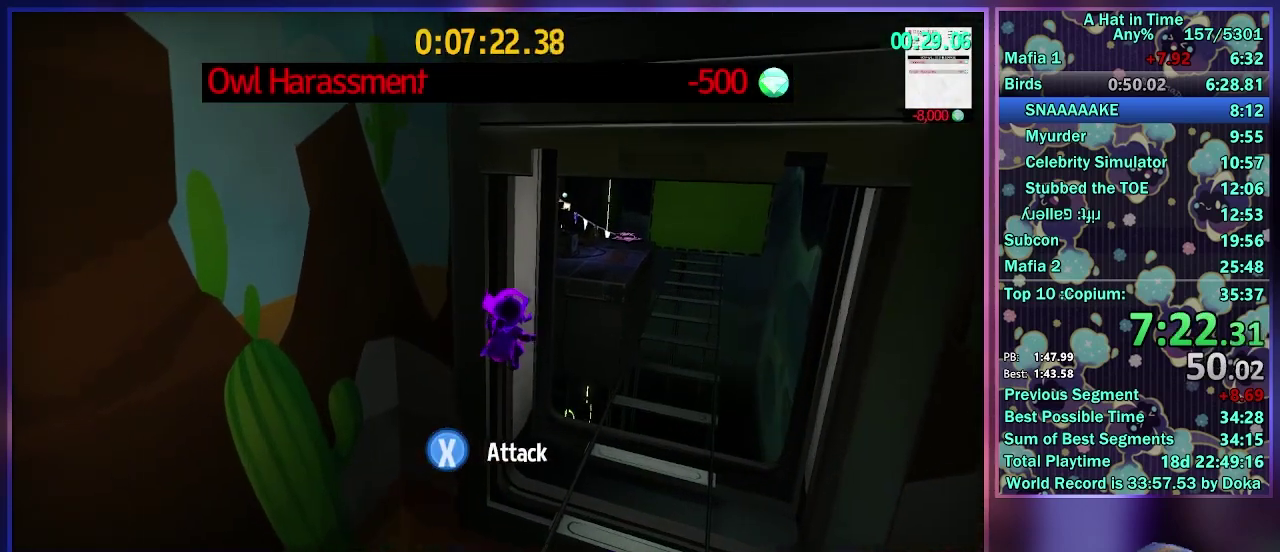
{"buttons": ["L2"], "left_stick": "down", "right_stick": "center", "events": []}
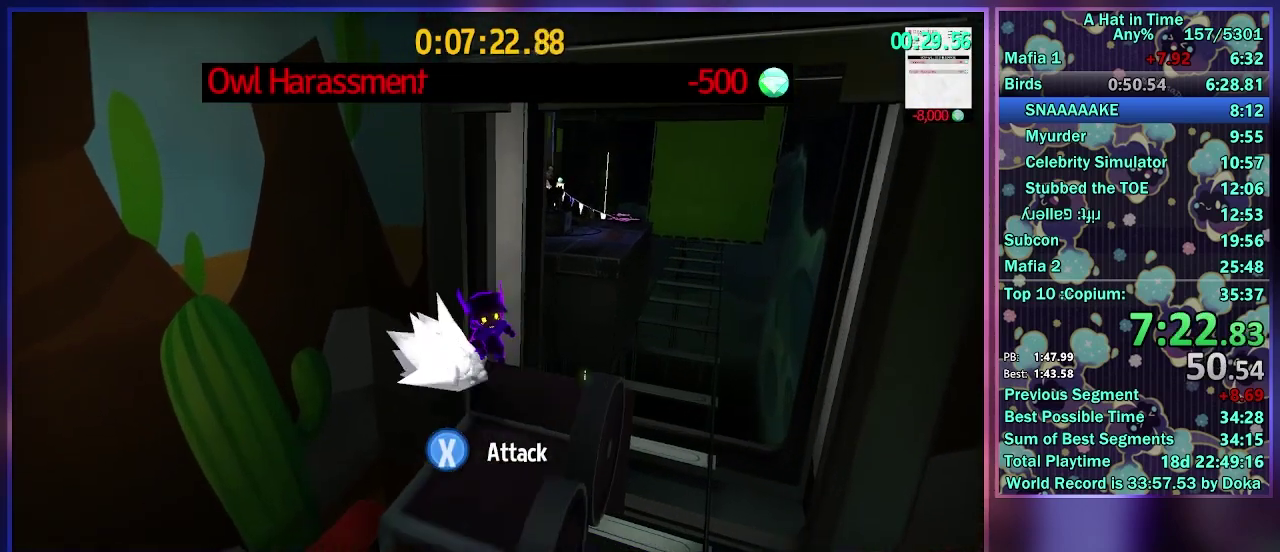
{"buttons": ["L2"], "left_stick": "up-right", "right_stick": "center", "events": [[33, "left_stick", "down-left"], [100, "left_stick", "down"], [183, "left_stick", "down-right"], [250, "left_stick", "up-right"]]}
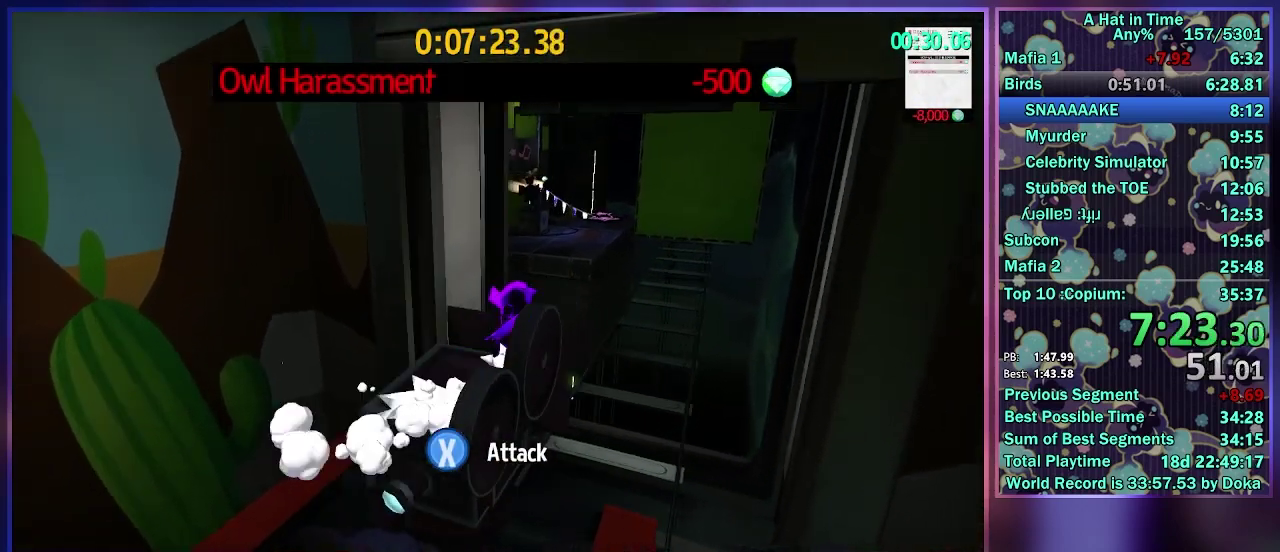
{"buttons": ["A"], "left_stick": "up-right", "right_stick": "center", "events": [[183, "L2", "up"], [200, "A", "down"]]}
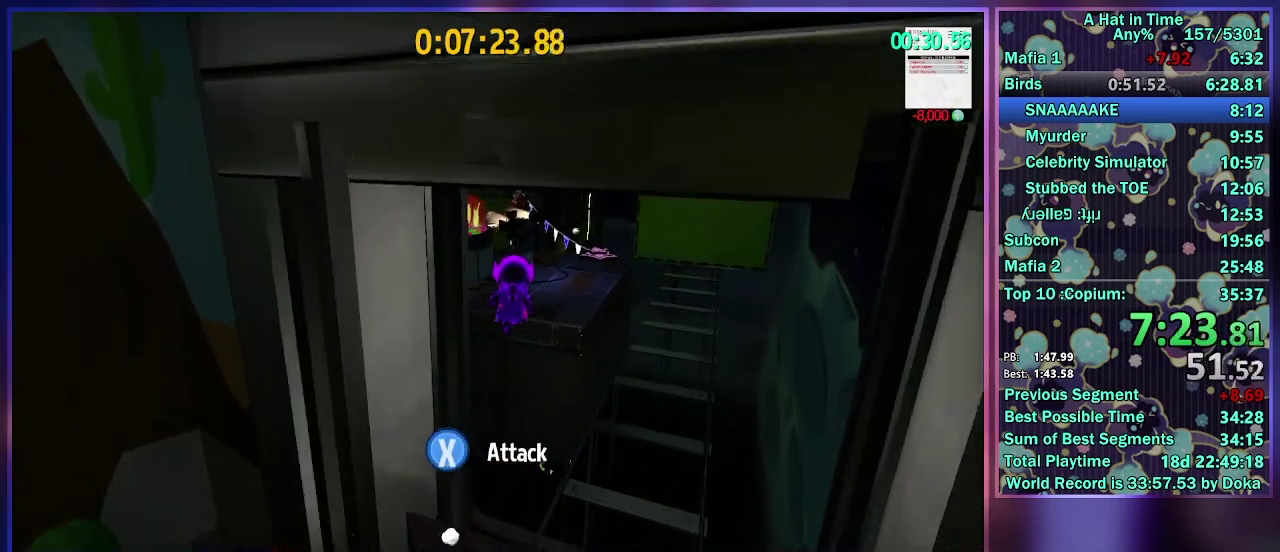
{"buttons": [], "left_stick": "up", "right_stick": "center", "events": [[17, "left_stick", "up"], [100, "A", "up"], [250, "right_stick", "left"], [433, "right_stick", "center"]]}
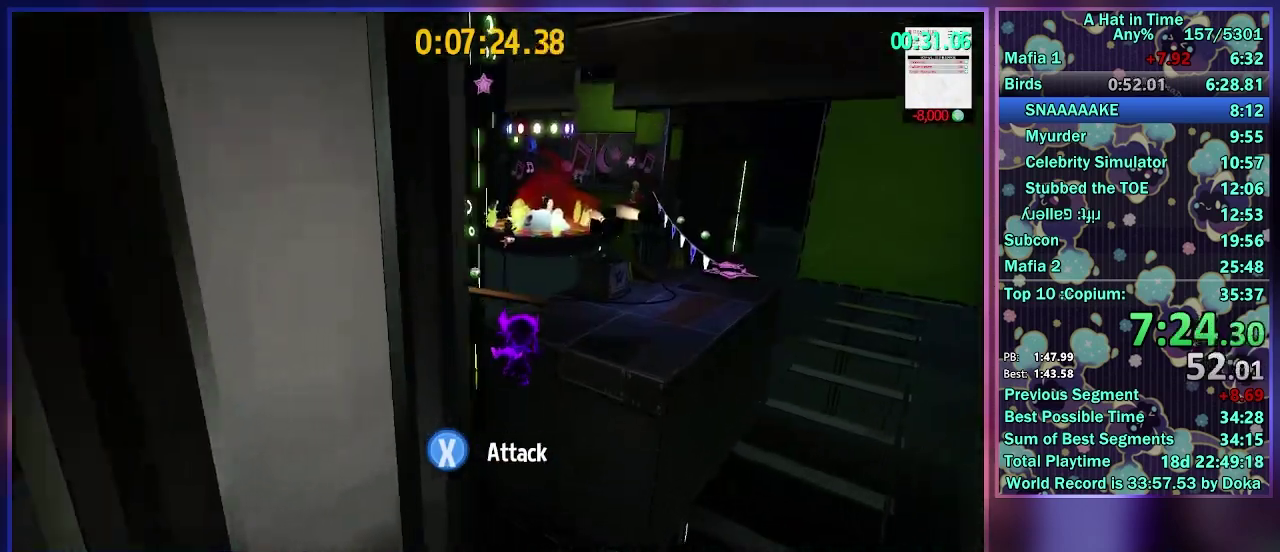
{"buttons": [], "left_stick": "up", "right_stick": "left", "events": [[217, "A", "down"], [350, "A", "up"], [467, "right_stick", "left"]]}
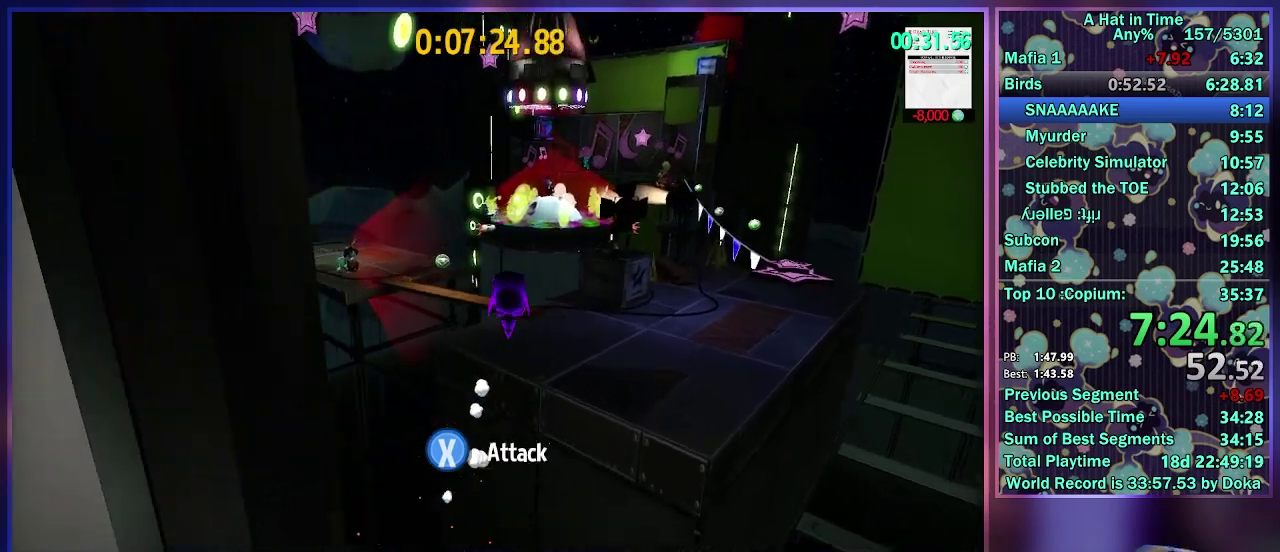
{"buttons": ["L2"], "left_stick": "up", "right_stick": "center", "events": [[33, "L2", "down"], [133, "left_stick", "up-left"], [167, "right_stick", "center"], [250, "left_stick", "down"], [300, "left_stick", "up"], [333, "right_stick", "left"], [483, "right_stick", "center"]]}
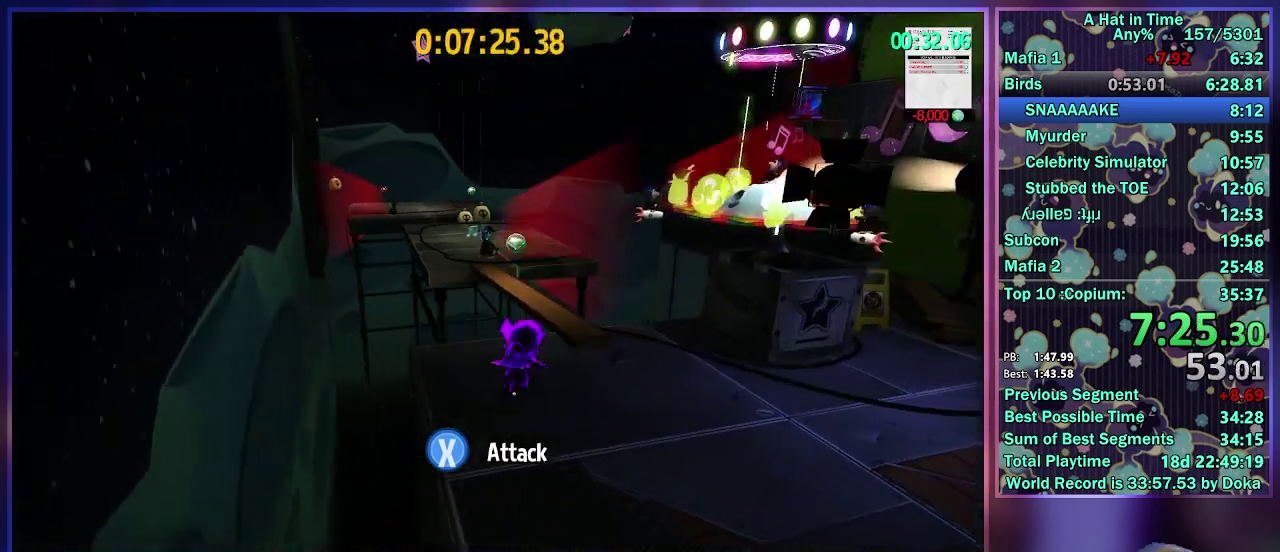
{"buttons": ["L2"], "left_stick": "up-left", "right_stick": "center", "events": [[200, "R2", "down"], [400, "R2", "up"], [417, "left_stick", "up-left"]]}
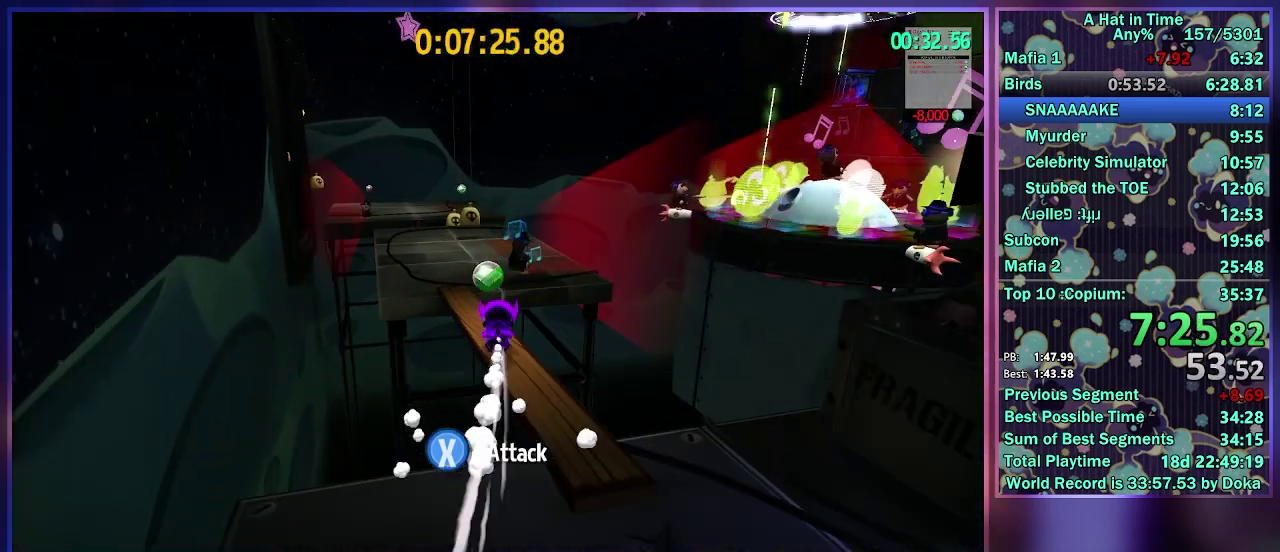
{"buttons": ["L2"], "left_stick": "up-left", "right_stick": "left", "events": [[150, "R2", "down"], [350, "R2", "up"], [500, "right_stick", "left"]]}
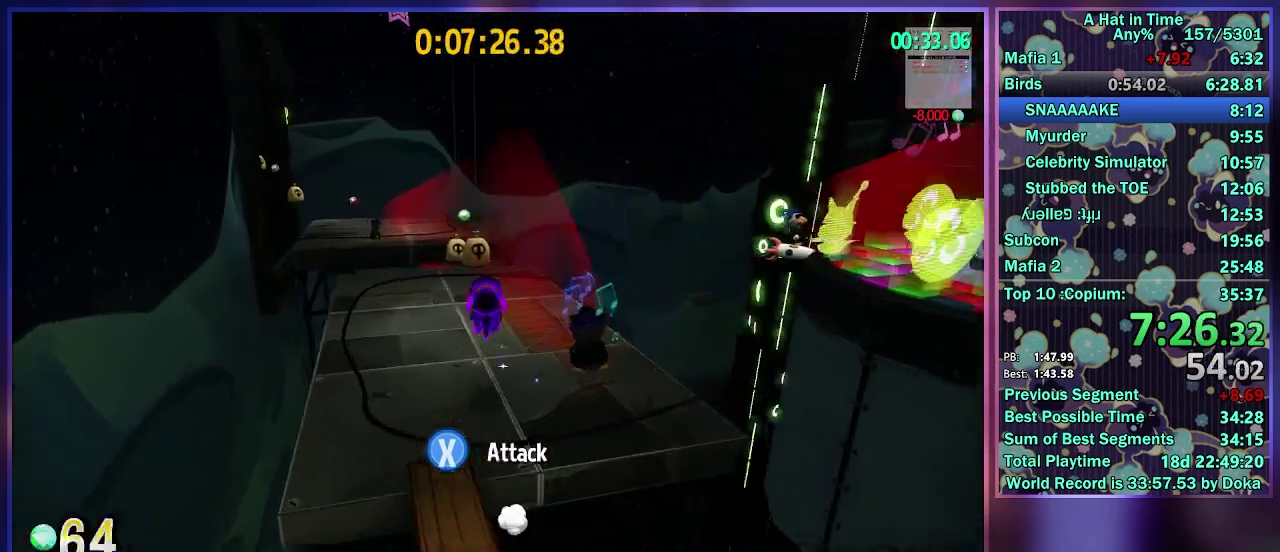
{"buttons": ["L2"], "left_stick": "up", "right_stick": "center", "events": [[100, "right_stick", "center"], [167, "R2", "down"], [200, "left_stick", "up"], [417, "R2", "up"]]}
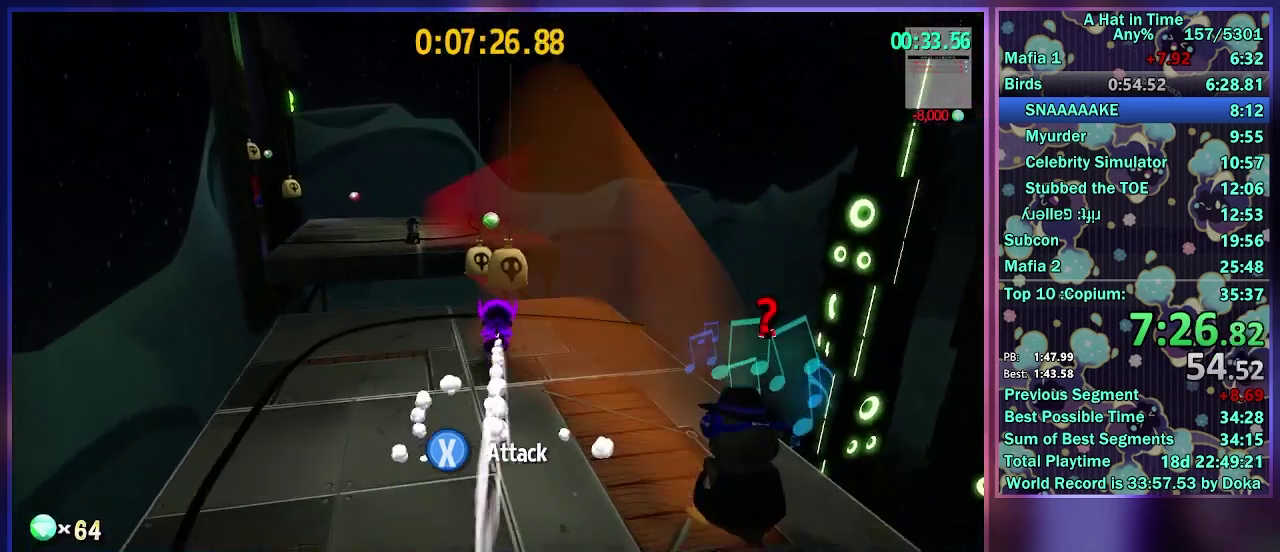
{"buttons": ["L2"], "left_stick": "left", "right_stick": "left", "events": [[150, "R2", "down"], [183, "left_stick", "up-left"], [267, "right_stick", "left"], [333, "R2", "up"], [417, "left_stick", "left"]]}
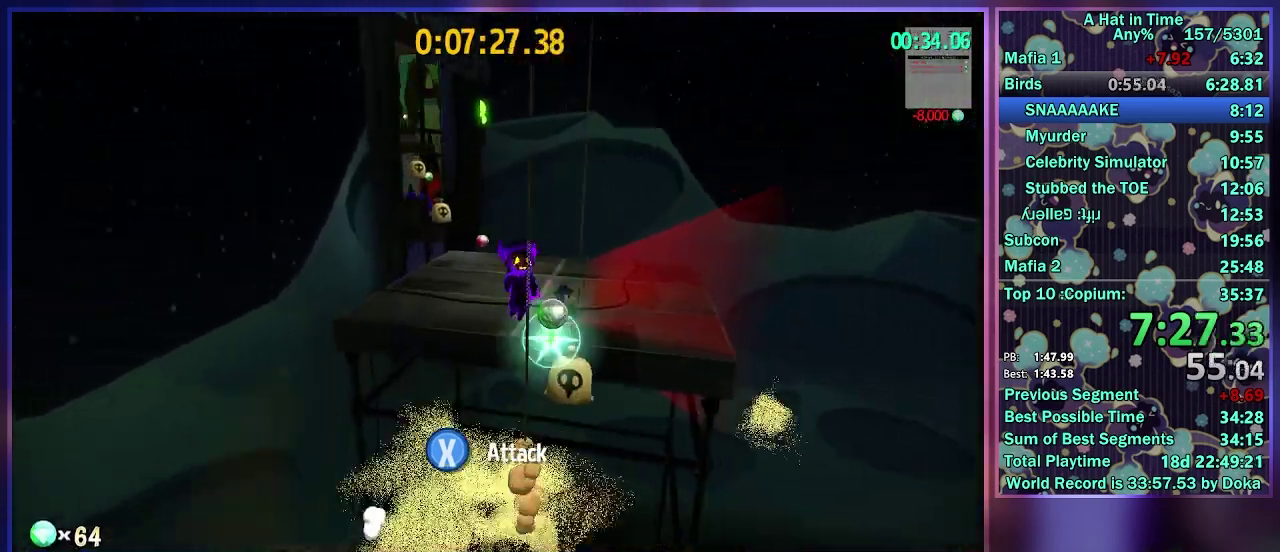
{"buttons": ["L2"], "left_stick": "up-left", "right_stick": "center", "events": [[83, "right_stick", "center"], [217, "left_stick", "up-left"], [267, "right_stick", "left"], [400, "right_stick", "center"]]}
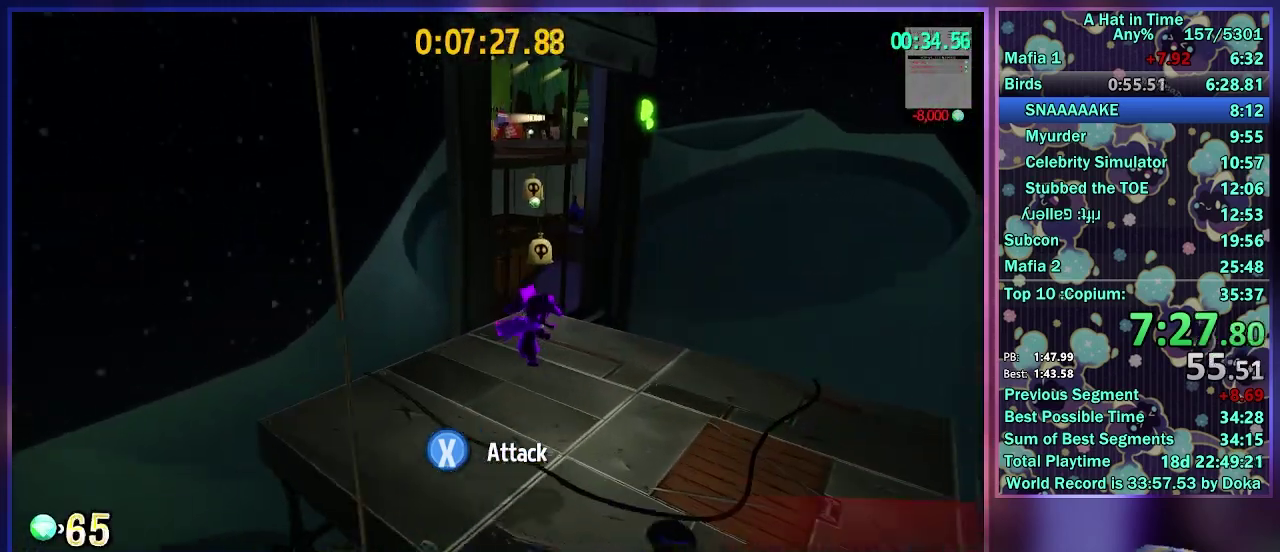
{"buttons": ["L2", "R2"], "left_stick": "up", "right_stick": "center", "events": [[83, "right_stick", "left"], [167, "right_stick", "center"], [417, "R2", "down"], [483, "left_stick", "up"]]}
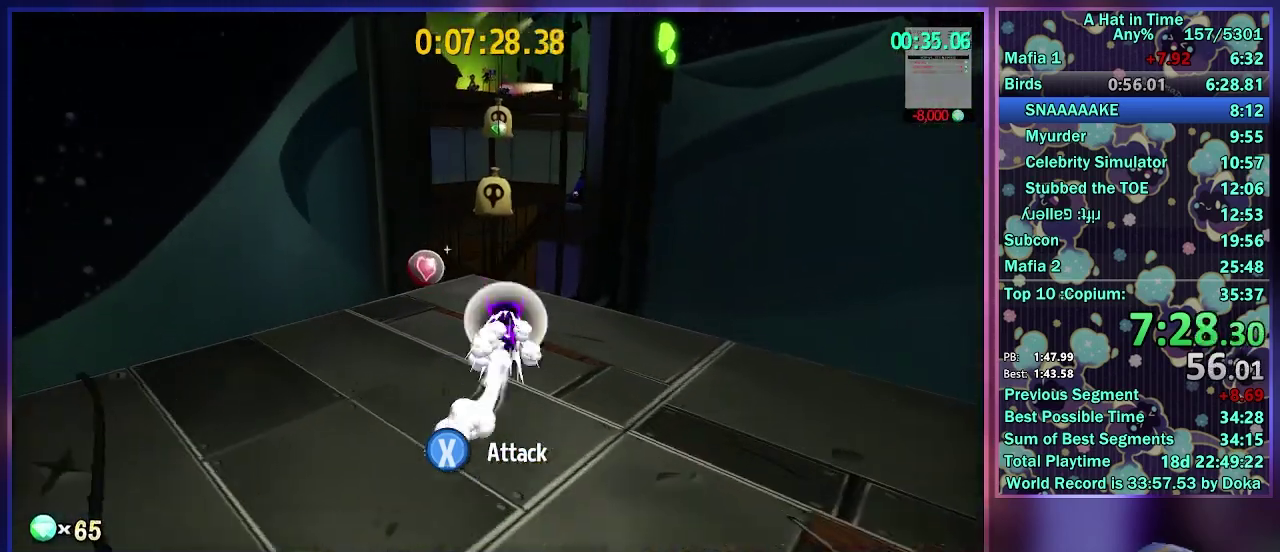
{"buttons": ["L2", "R2"], "left_stick": "up-right", "right_stick": "center", "events": [[133, "R2", "up"], [383, "R2", "down"], [467, "left_stick", "up-right"]]}
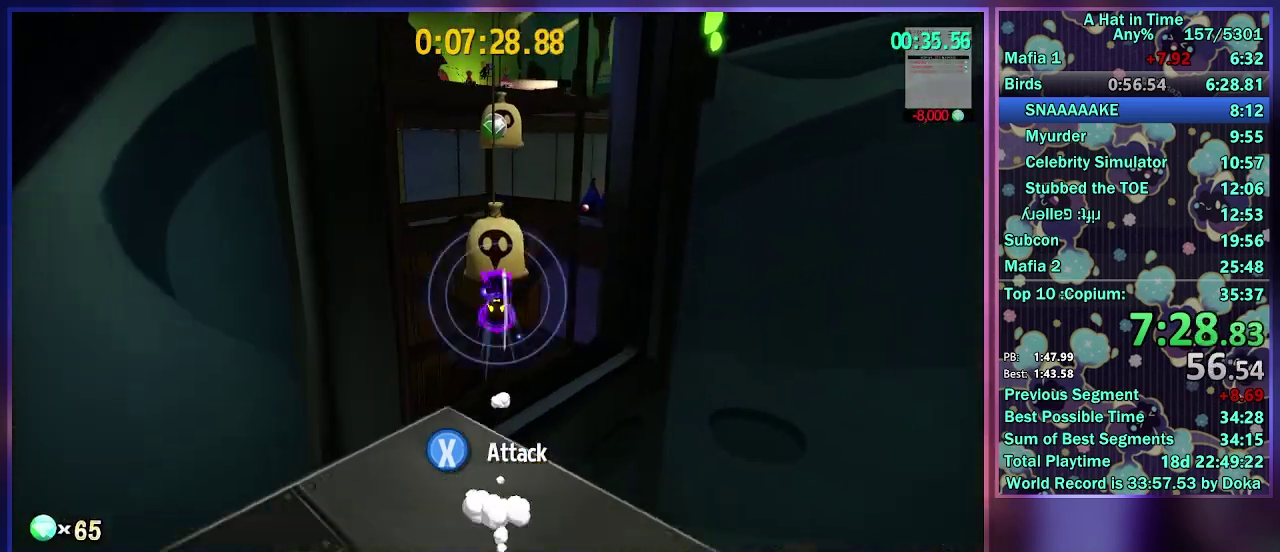
{"buttons": ["L2"], "left_stick": "up-right", "right_stick": "right", "events": [[67, "R2", "up"], [267, "right_stick", "right"]]}
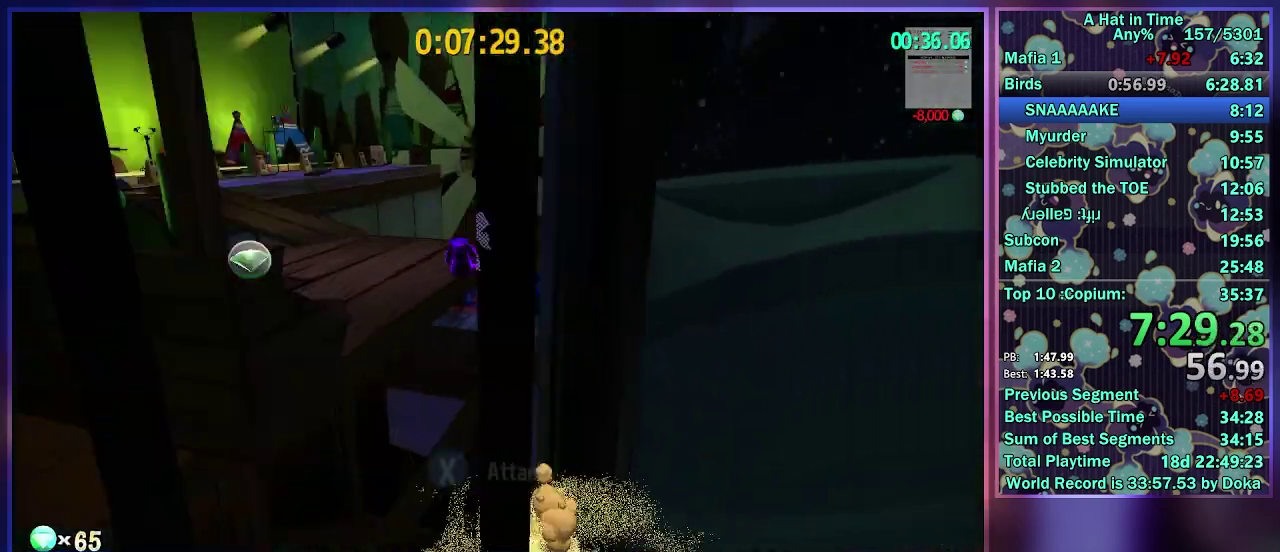
{"buttons": ["L2"], "left_stick": "up", "right_stick": "right", "events": [[67, "left_stick", "up"], [100, "right_stick", "center"], [300, "right_stick", "right"]]}
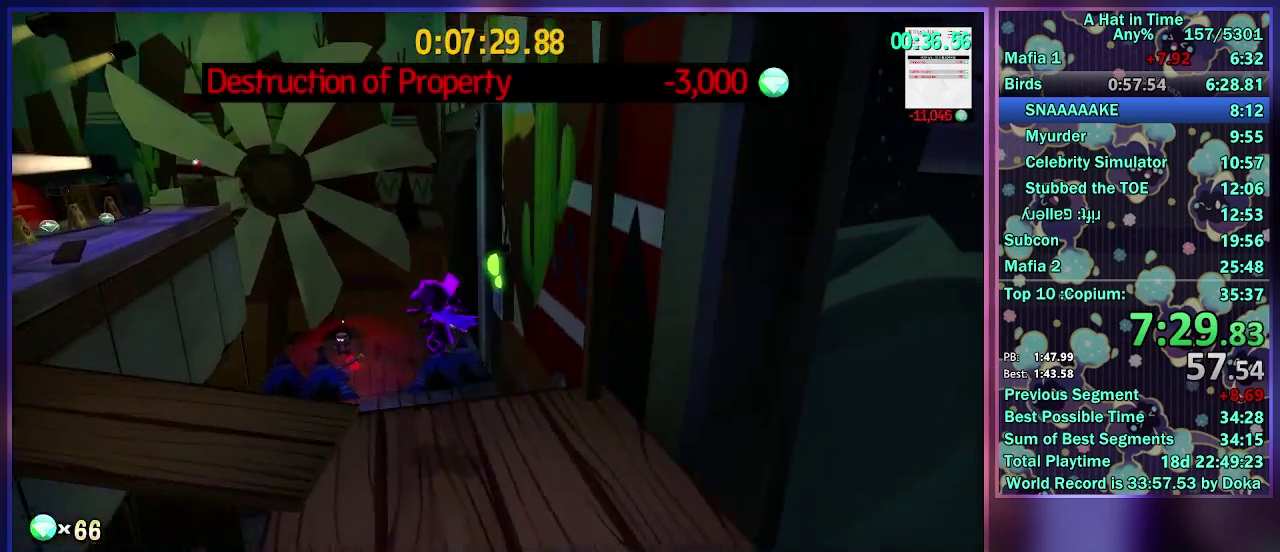
{"buttons": ["L2"], "left_stick": "up", "right_stick": "center", "events": [[50, "right_stick", "center"], [217, "right_stick", "right"], [417, "right_stick", "center"]]}
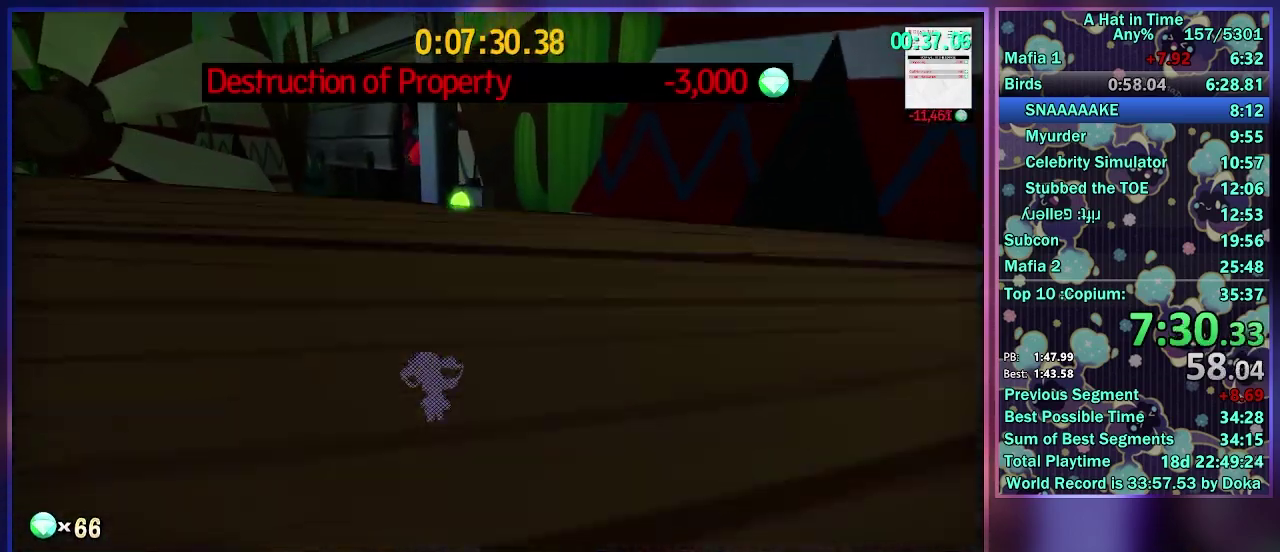
{"buttons": ["L2"], "left_stick": "up-left", "right_stick": "center", "events": [[233, "A", "down"], [333, "A", "up"], [383, "R2", "down"], [483, "R2", "up"], [483, "left_stick", "up-left"]]}
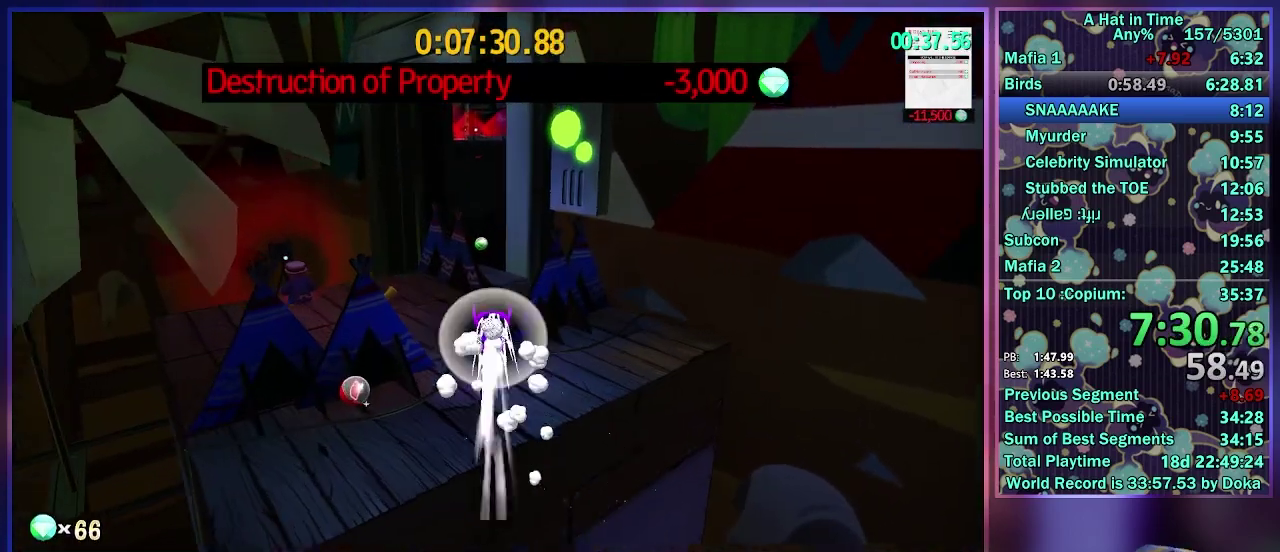
{"buttons": ["L2"], "left_stick": "up-right", "right_stick": "center", "events": [[167, "left_stick", "up"], [367, "left_stick", "up-right"]]}
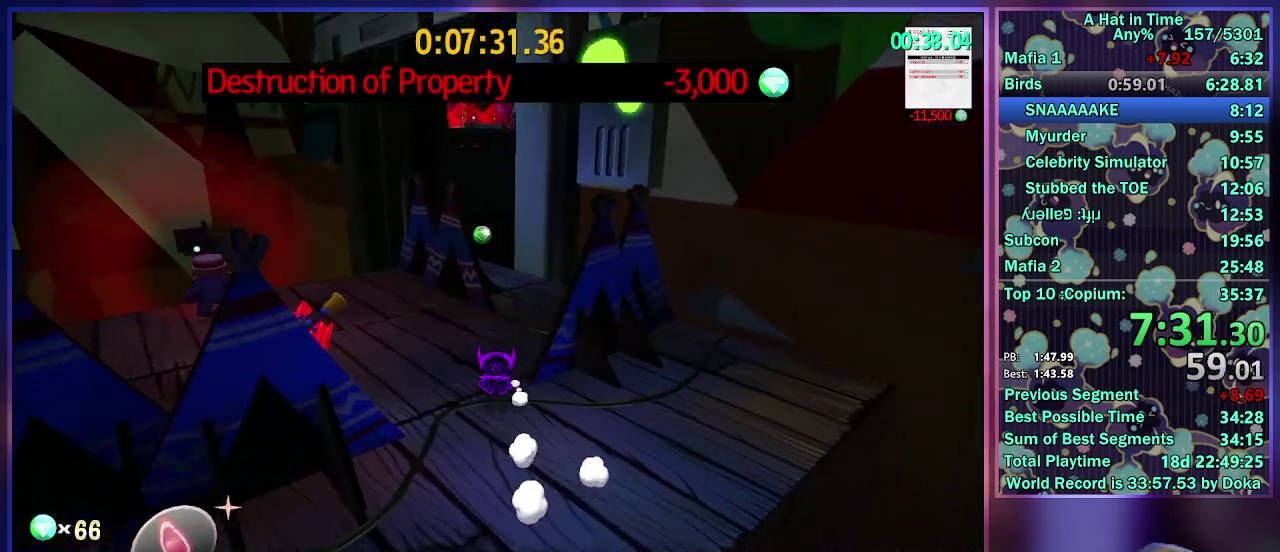
{"buttons": ["L2"], "left_stick": "up-left", "right_stick": "center", "events": [[83, "R2", "down"], [250, "R2", "up"], [250, "left_stick", "up-left"], [333, "left_stick", "left"], [400, "left_stick", "up-left"], [417, "right_stick", "left"], [467, "right_stick", "center"]]}
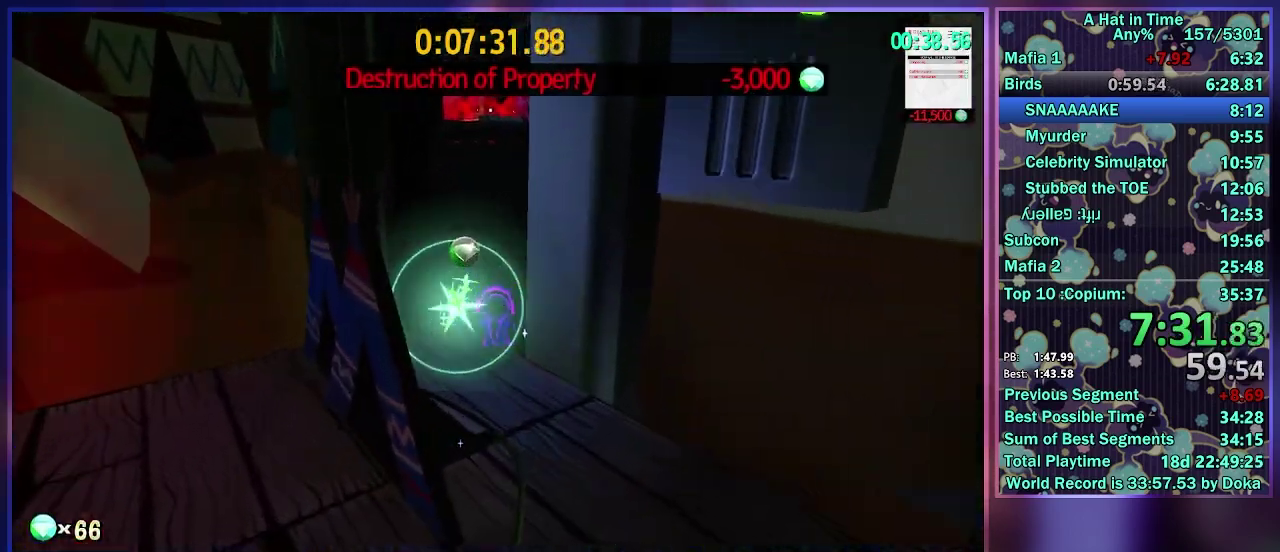
{"buttons": ["A", "L2"], "left_stick": "right", "right_stick": "center", "events": [[67, "left_stick", "up"], [117, "left_stick", "up-right"], [250, "A", "down"], [300, "left_stick", "right"]]}